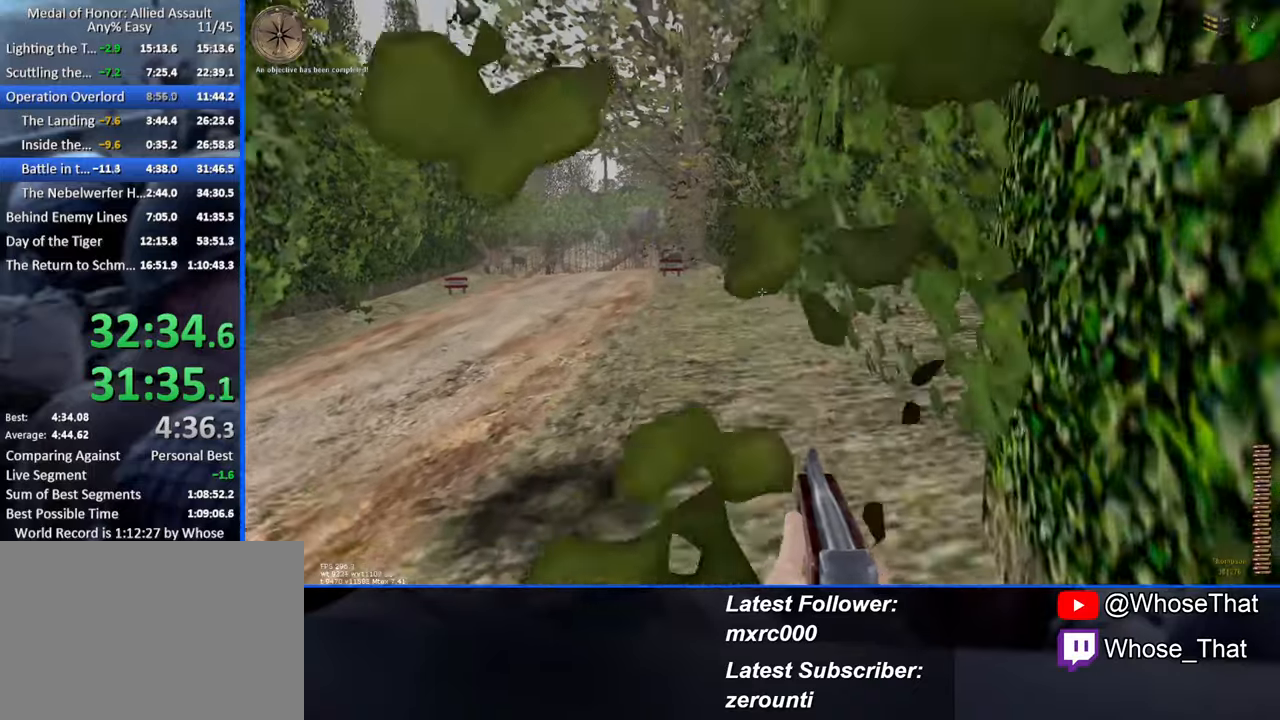
Gameplay with keyboard; each line is a JSON object with the keys held at the frame after it. "events" lists presses ("down") and releases ("up") of "1", "2", "3", "4", "5", "a", "alt", "c", "caps_lock", "ctrl", "d", "e", "f", "f7", "f8", "f9", "g", "page_up", "q", "r", "s", "shift", "space", "t", "tab", "v", "w", "x" and "z" between this image and that frame as [ms after this image, input, new state], when the widget could be followed in between. No other keys are recorded. Mouse input is not recorded.
{"keys": ["w"], "events": []}
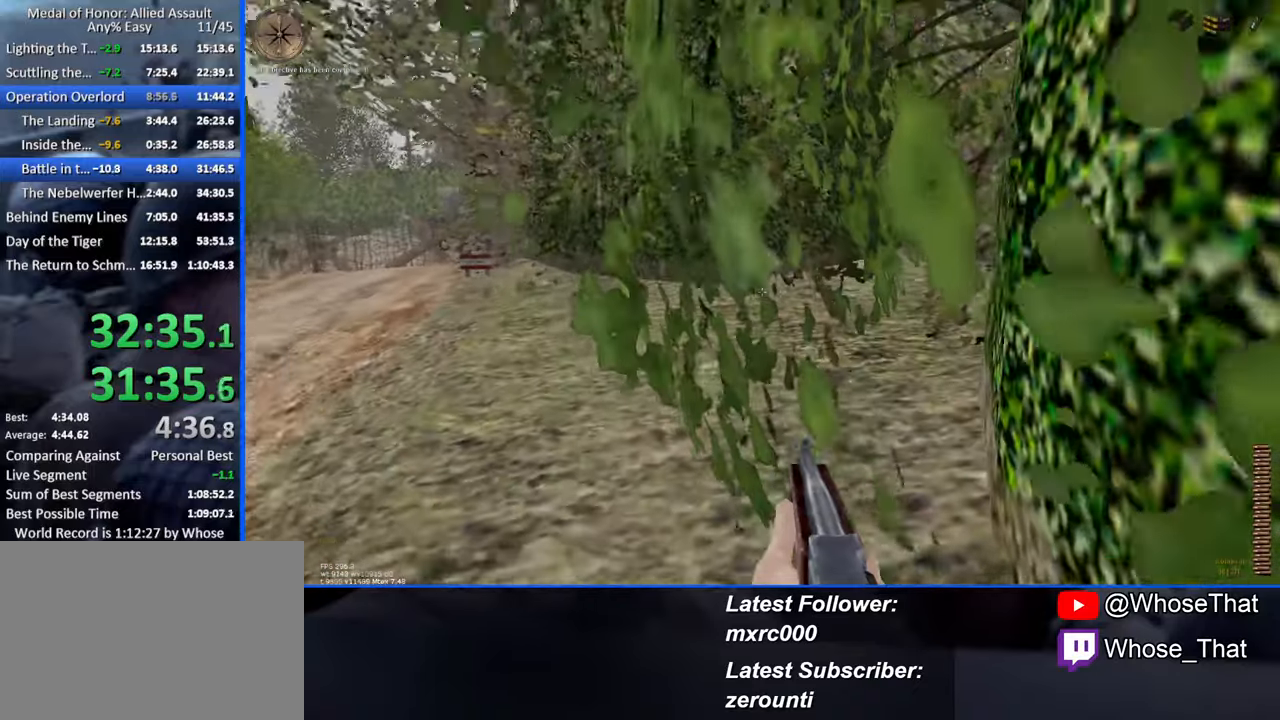
{"keys": ["w"], "events": []}
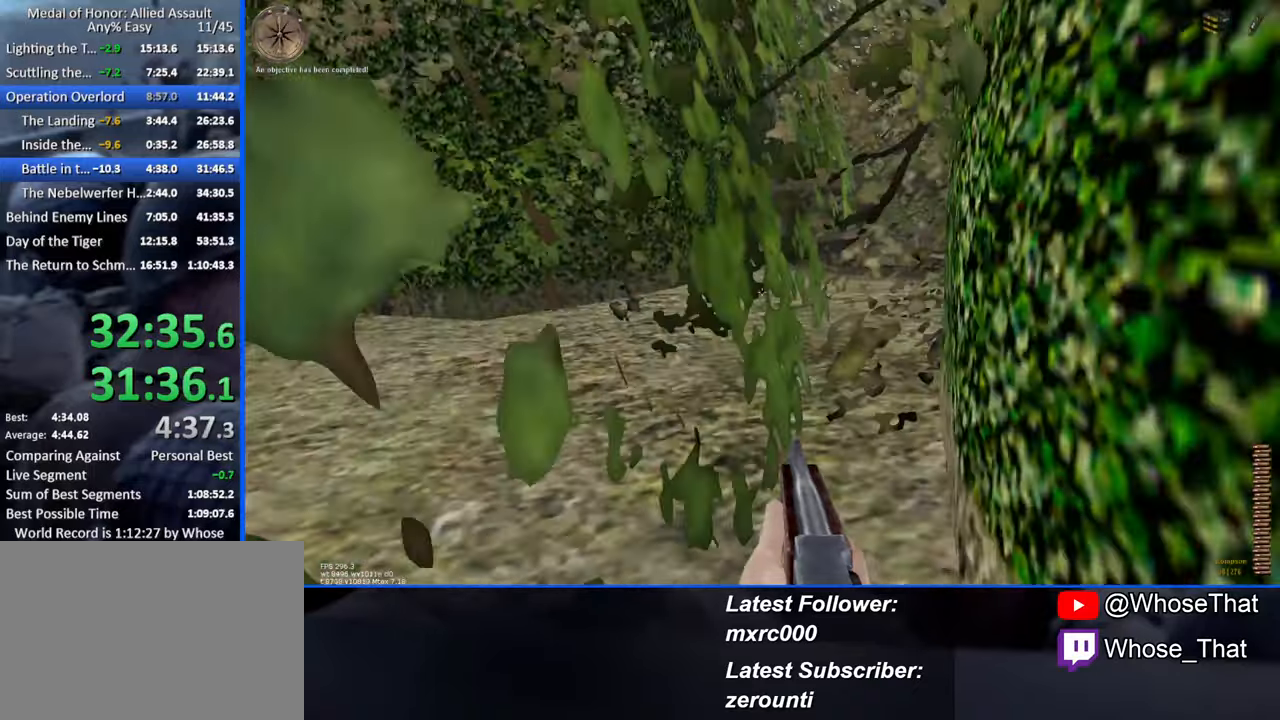
{"keys": ["w"], "events": []}
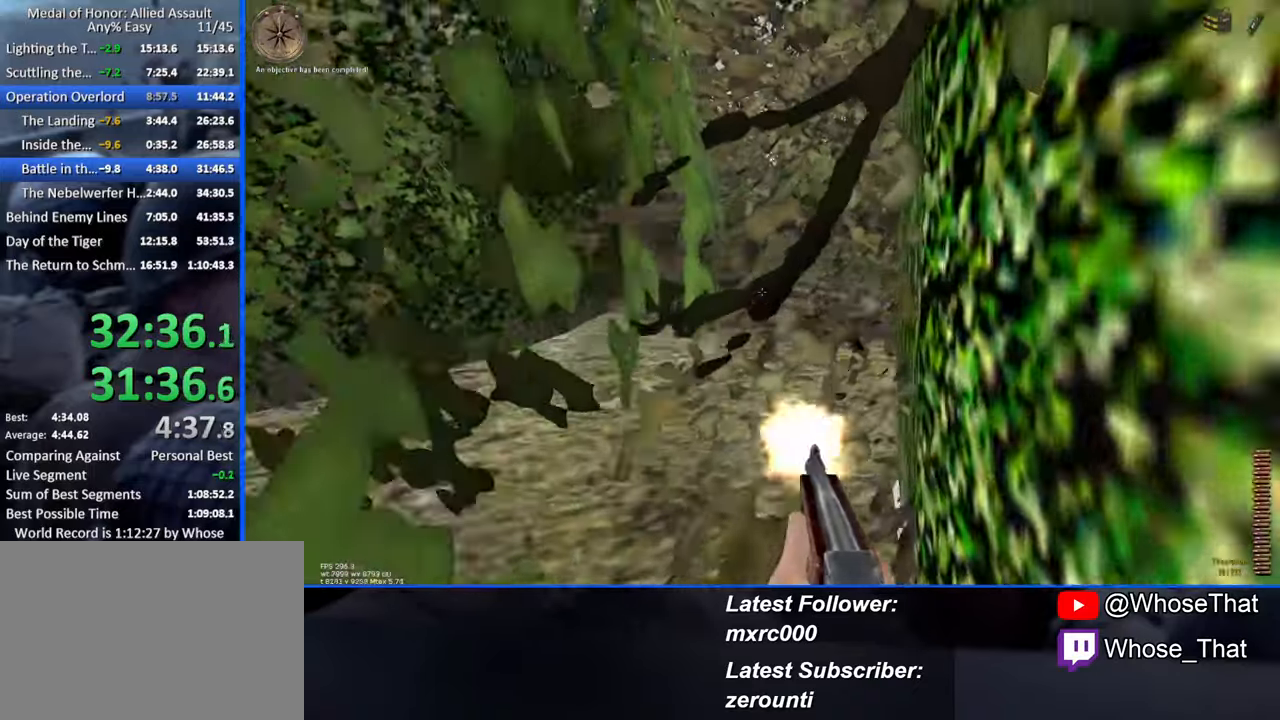
{"keys": ["w"], "events": []}
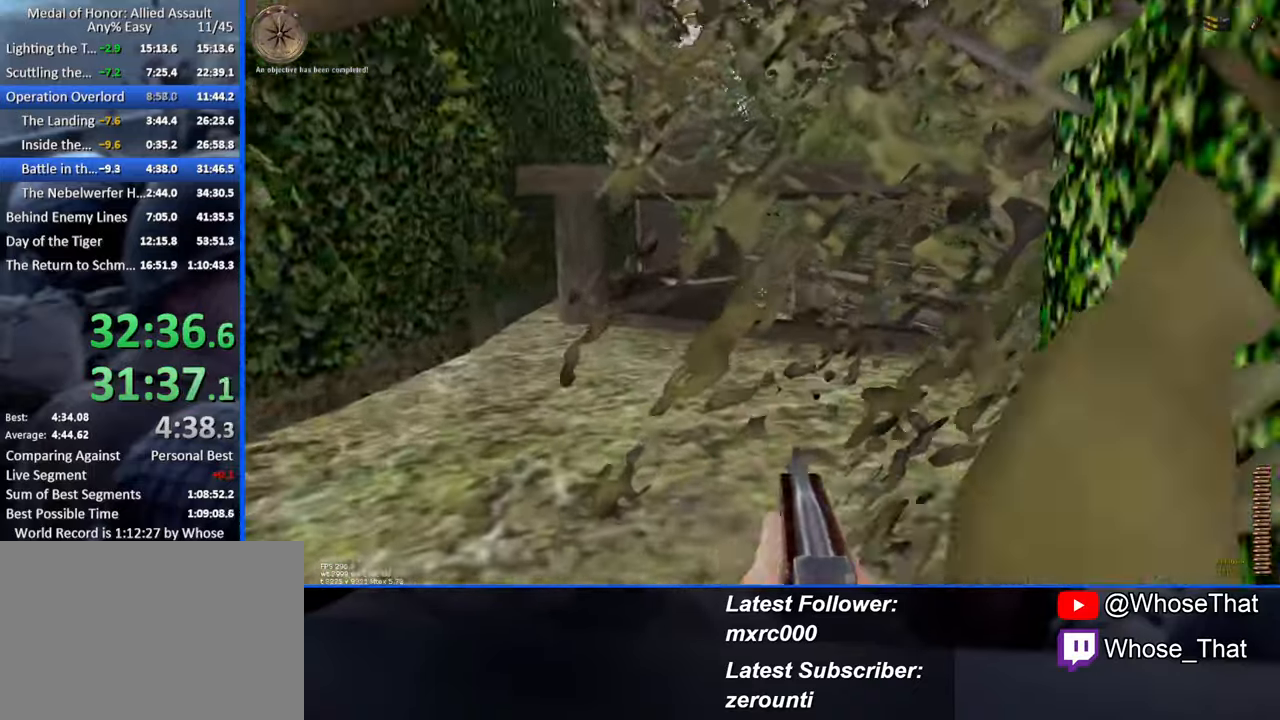
{"keys": ["w"], "events": []}
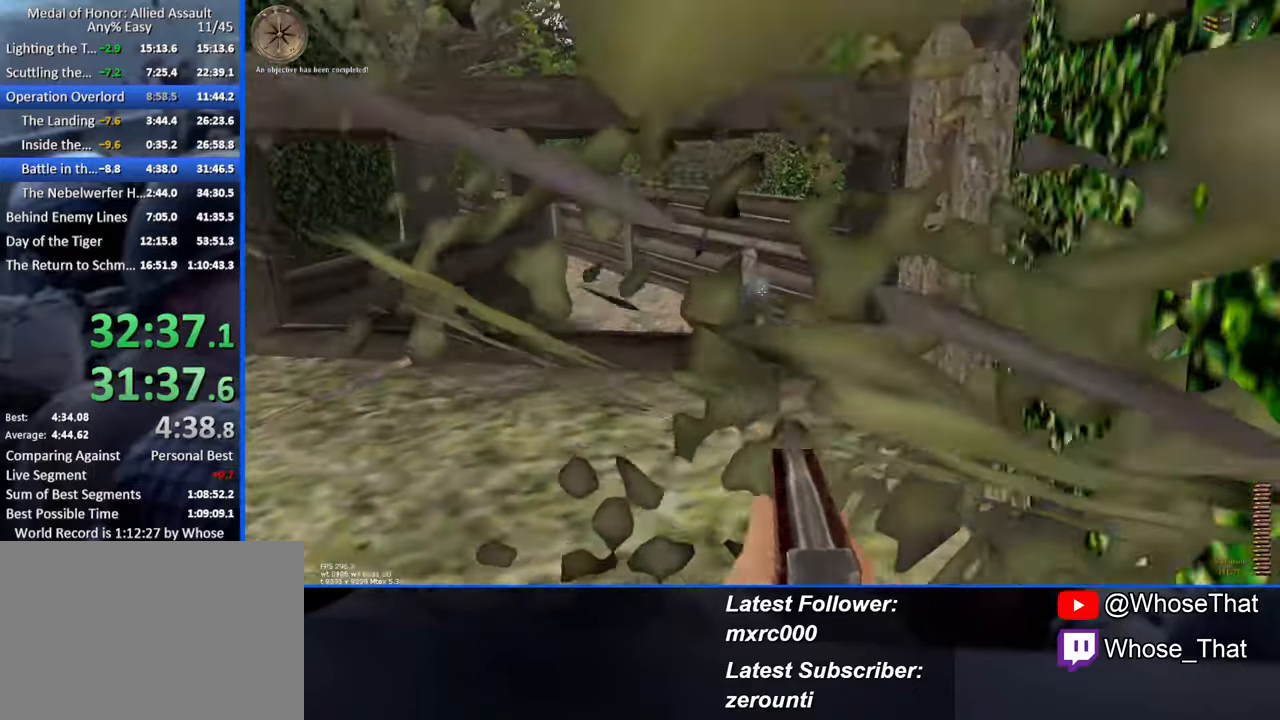
{"keys": ["w"], "events": []}
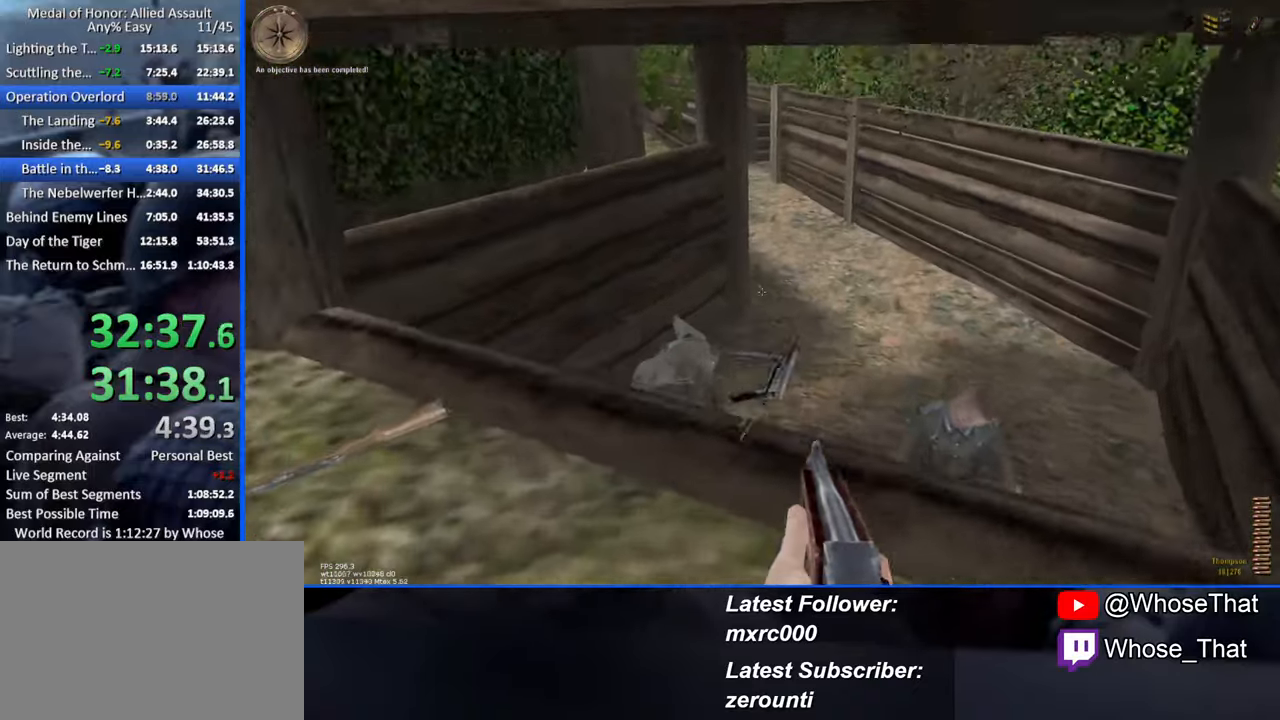
{"keys": ["w"], "events": [[216, "c", "down"], [300, "c", "up"]]}
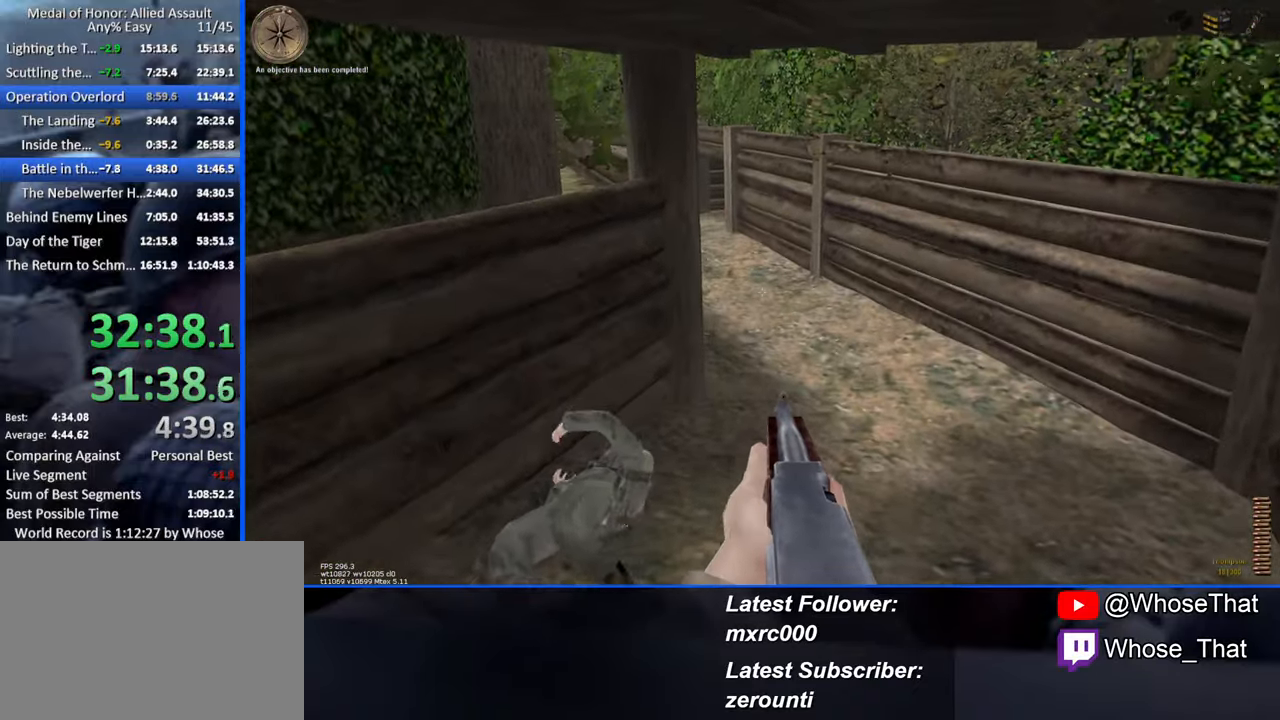
{"keys": ["w"], "events": []}
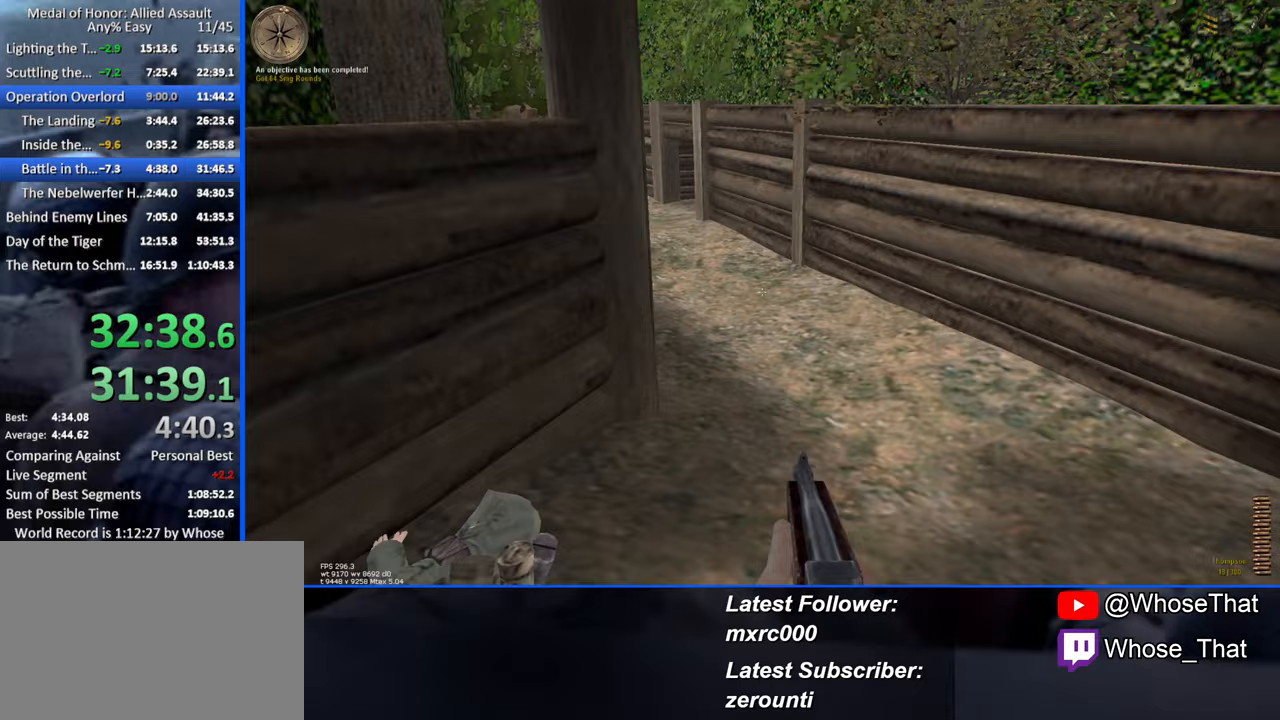
{"keys": ["w"], "events": [[50, "c", "down"], [150, "c", "up"], [283, "r", "down"], [433, "r", "up"]]}
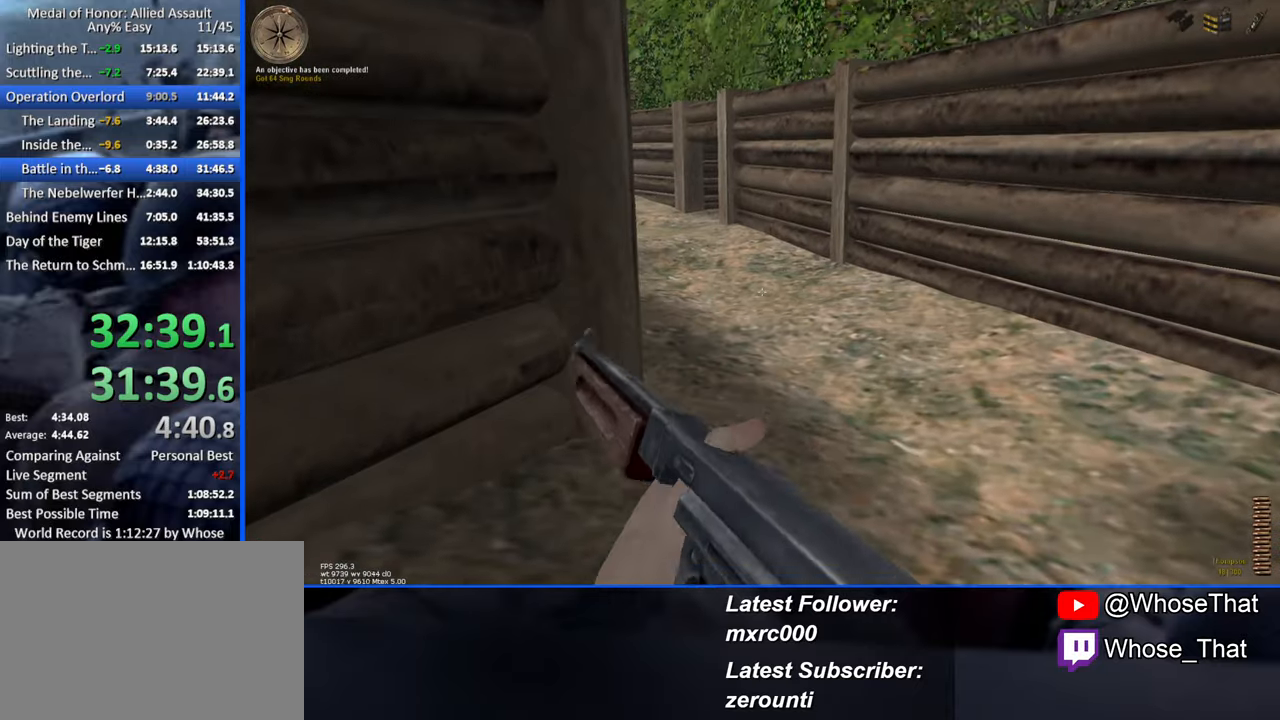
{"keys": ["w"], "events": [[217, "c", "down"], [300, "c", "up"]]}
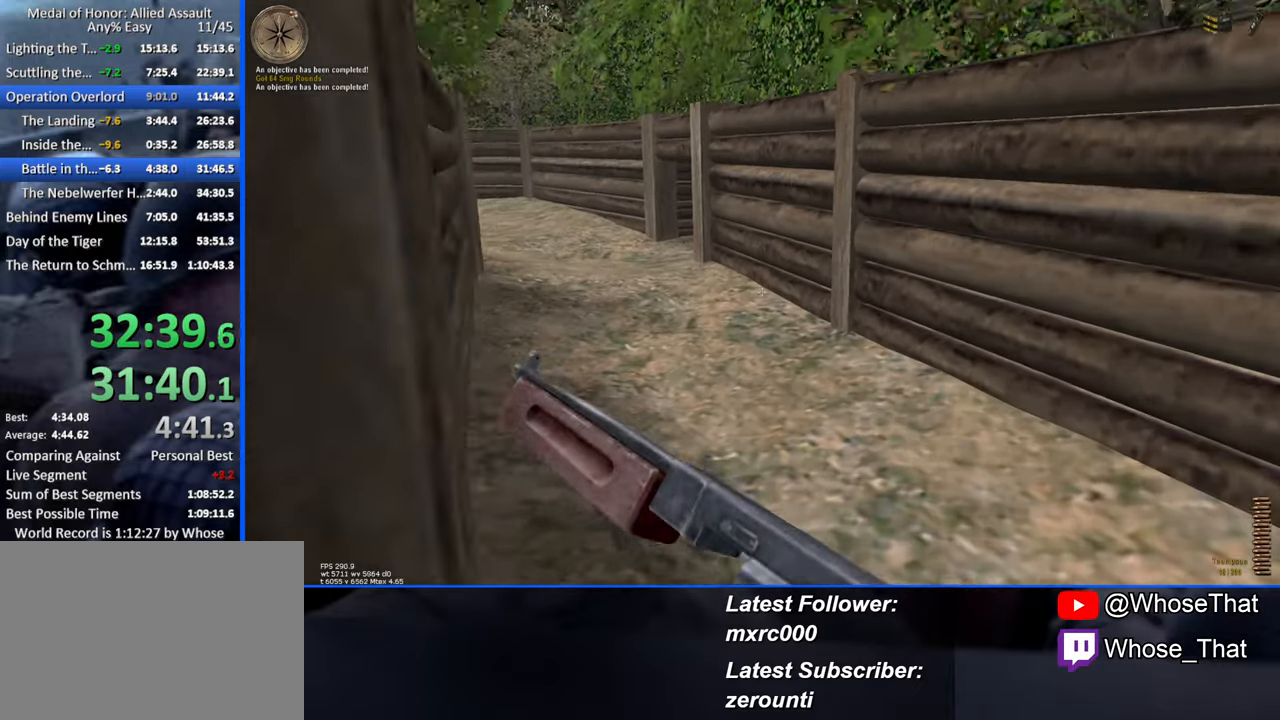
{"keys": ["w"], "events": []}
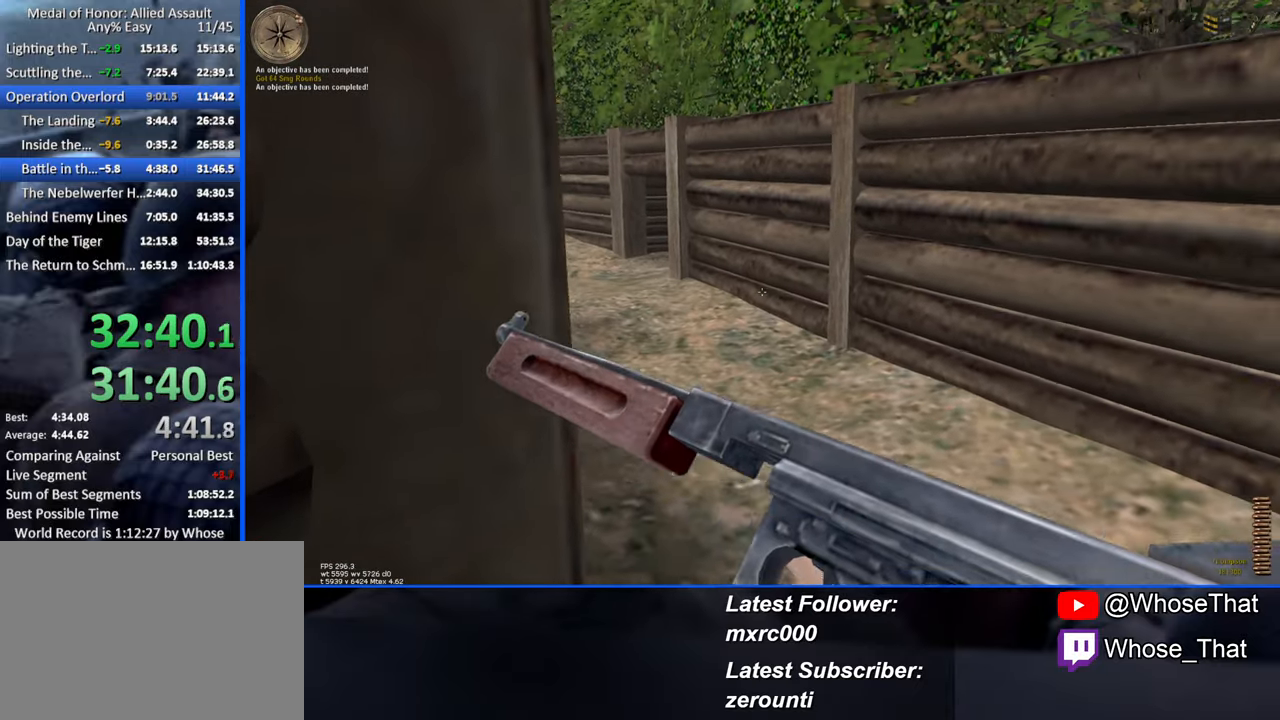
{"keys": ["d", "w"], "events": [[200, "d", "down"]]}
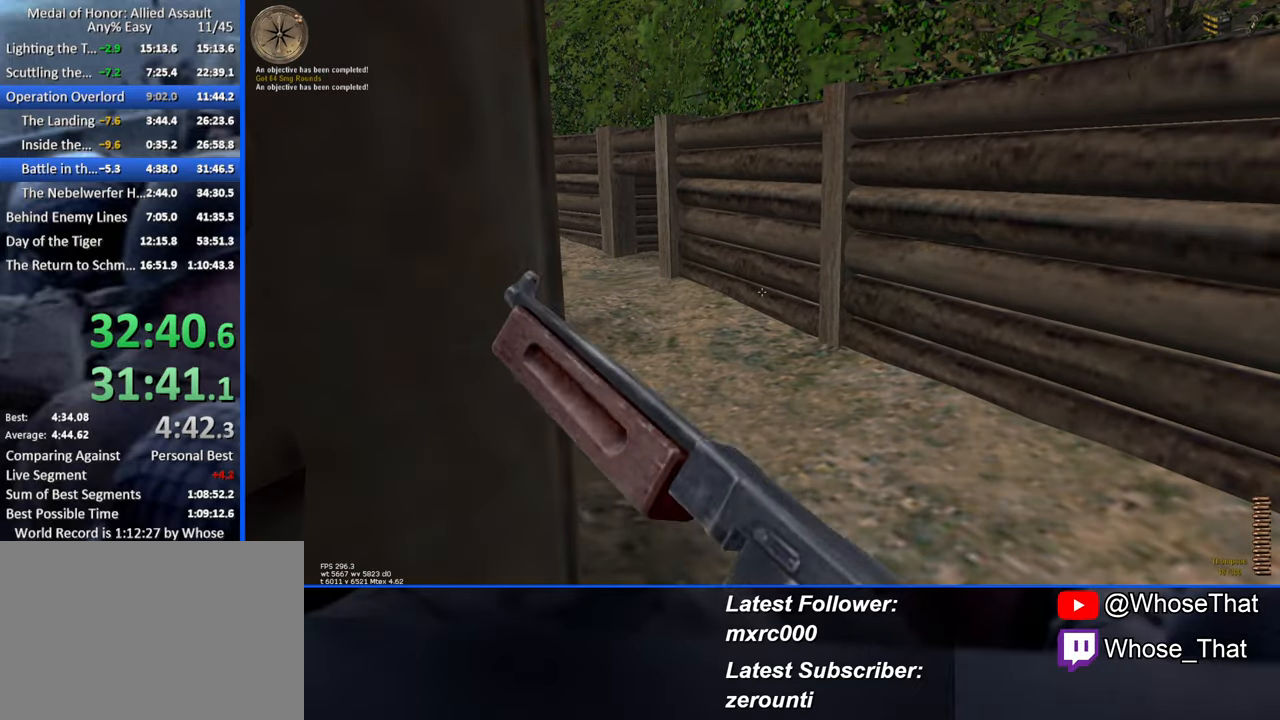
{"keys": [], "events": [[67, "d", "up"], [67, "w", "up"]]}
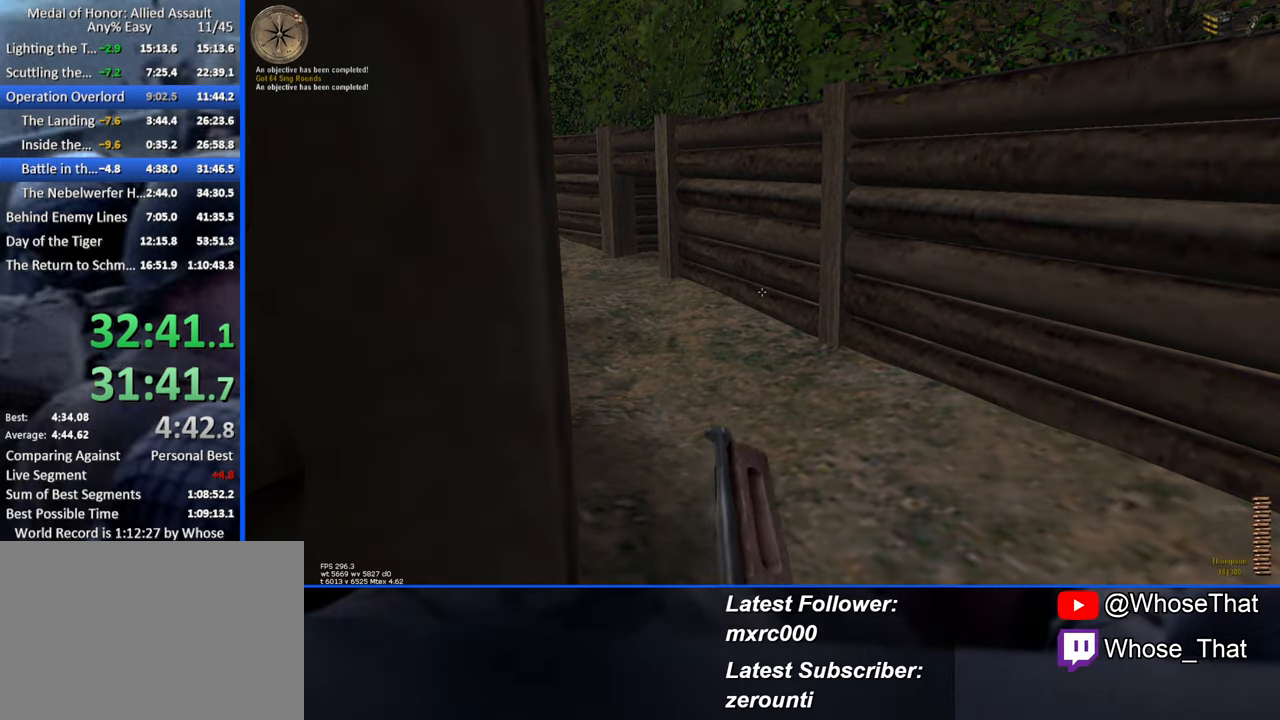
{"keys": [], "events": []}
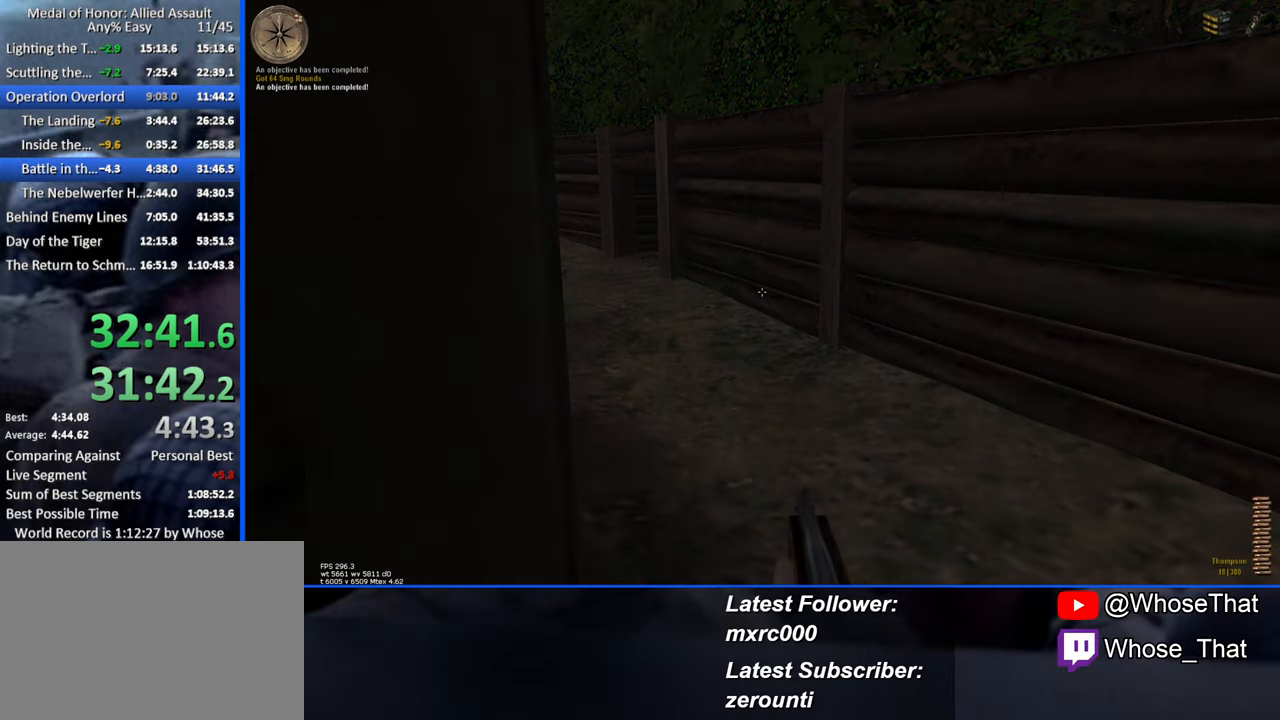
{"keys": [], "events": []}
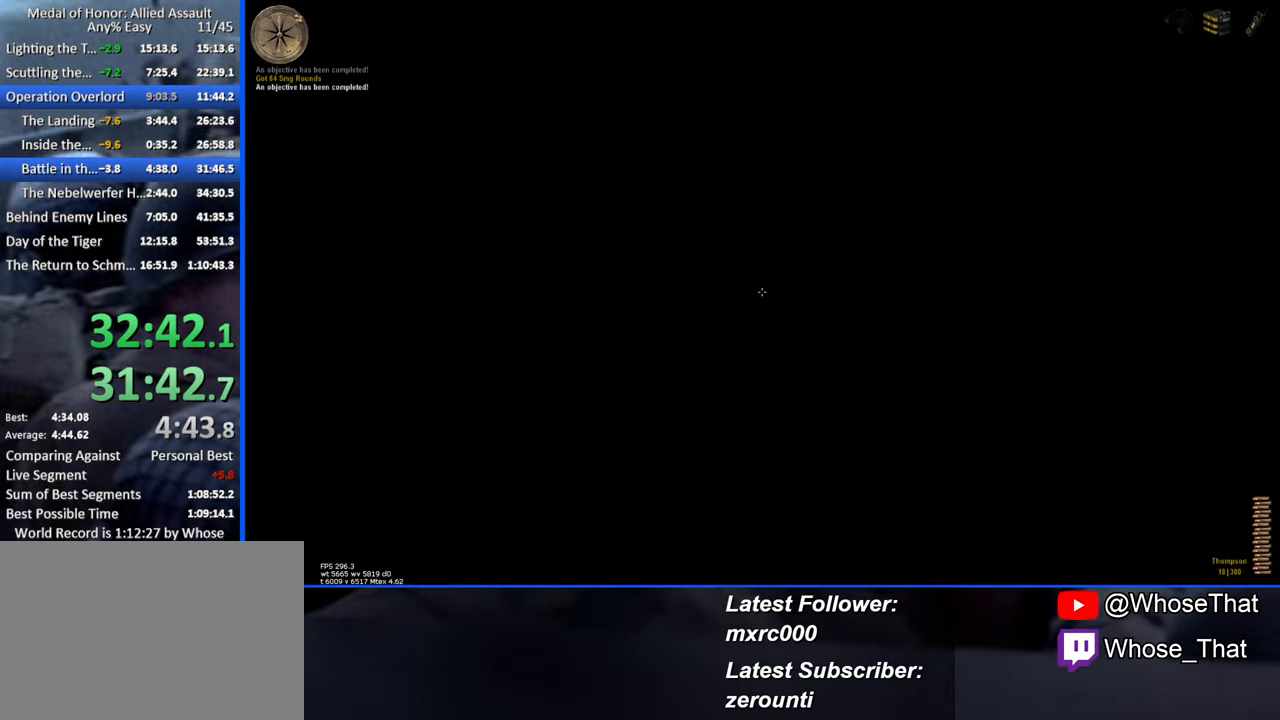
{"keys": [], "events": []}
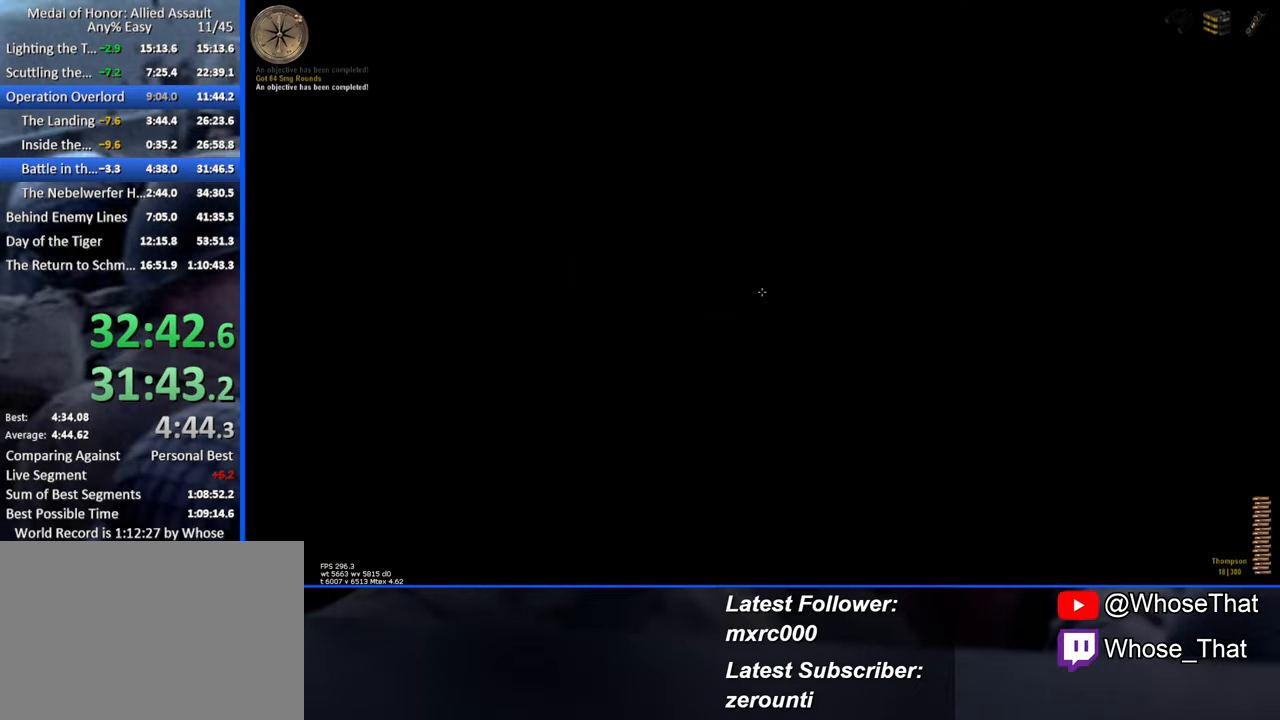
{"keys": [], "events": []}
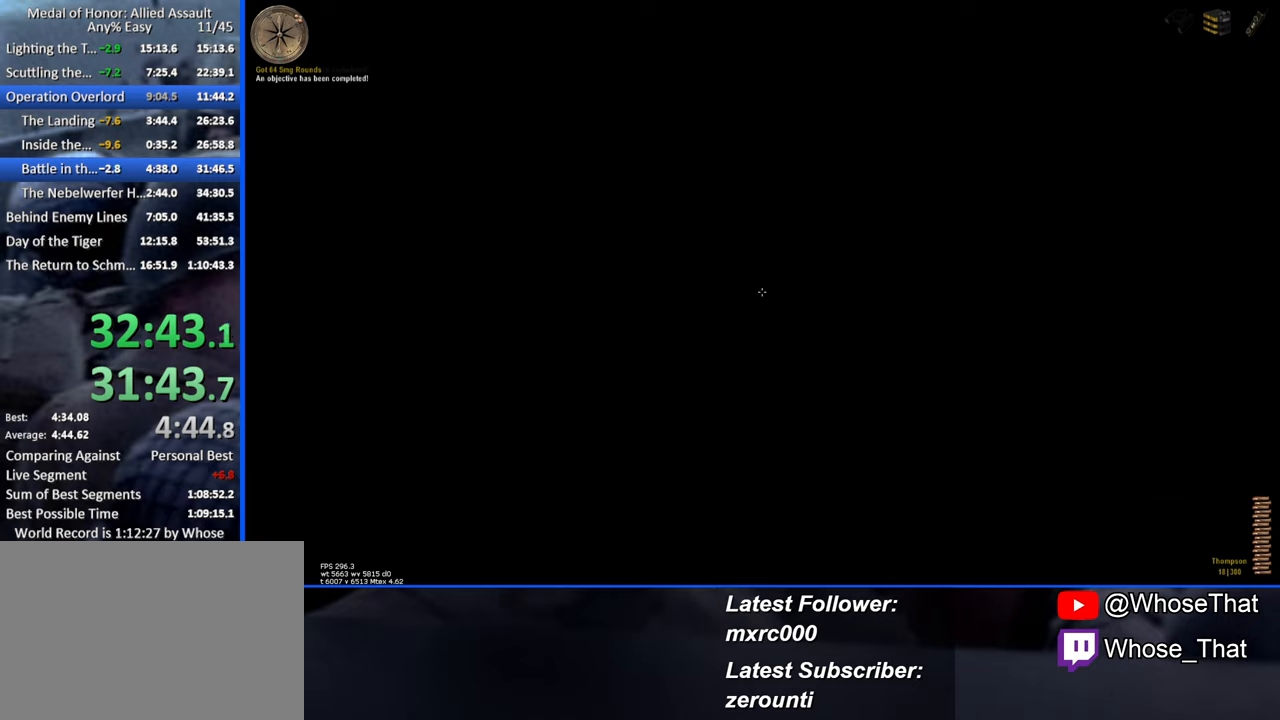
{"keys": [], "events": []}
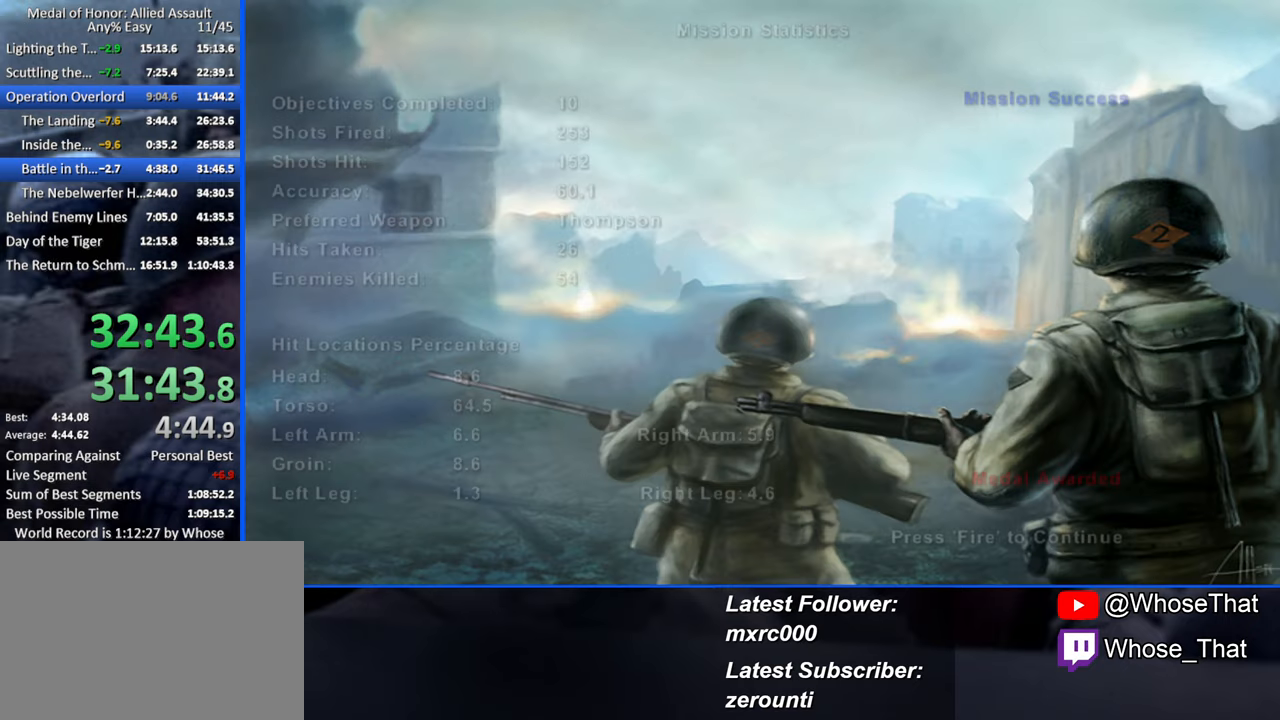
{"keys": [], "events": []}
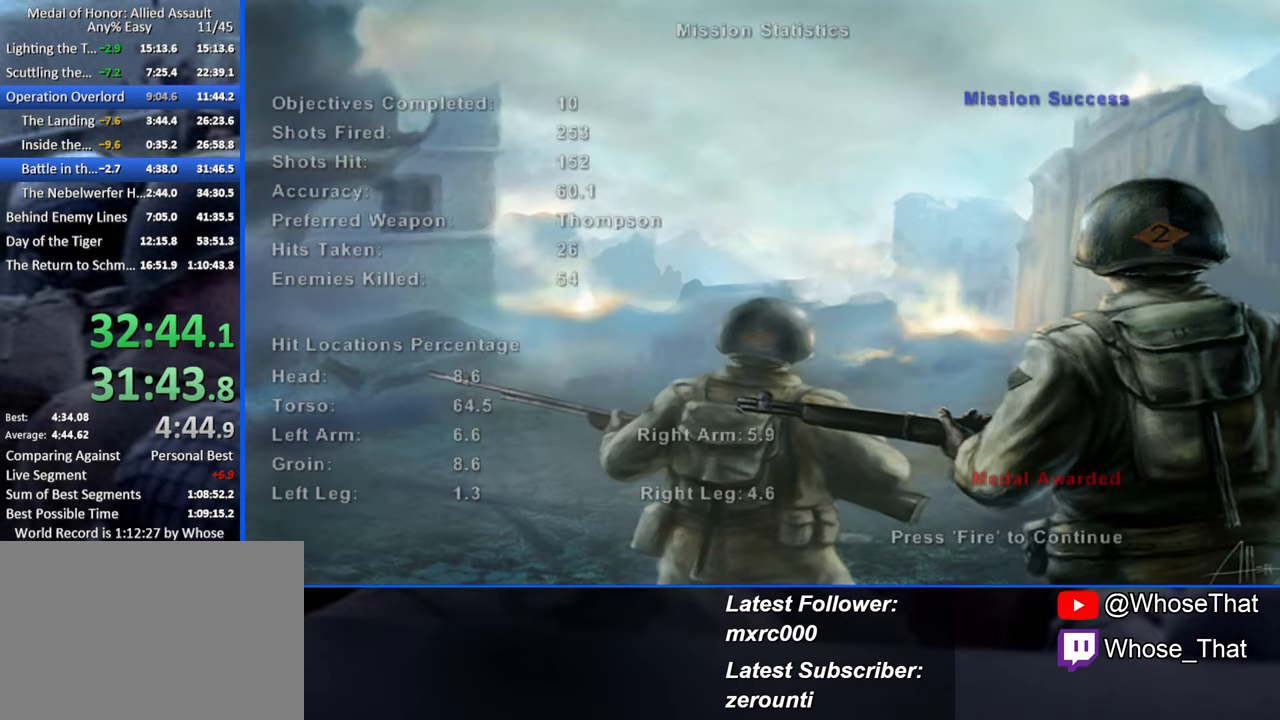
{"keys": [], "events": []}
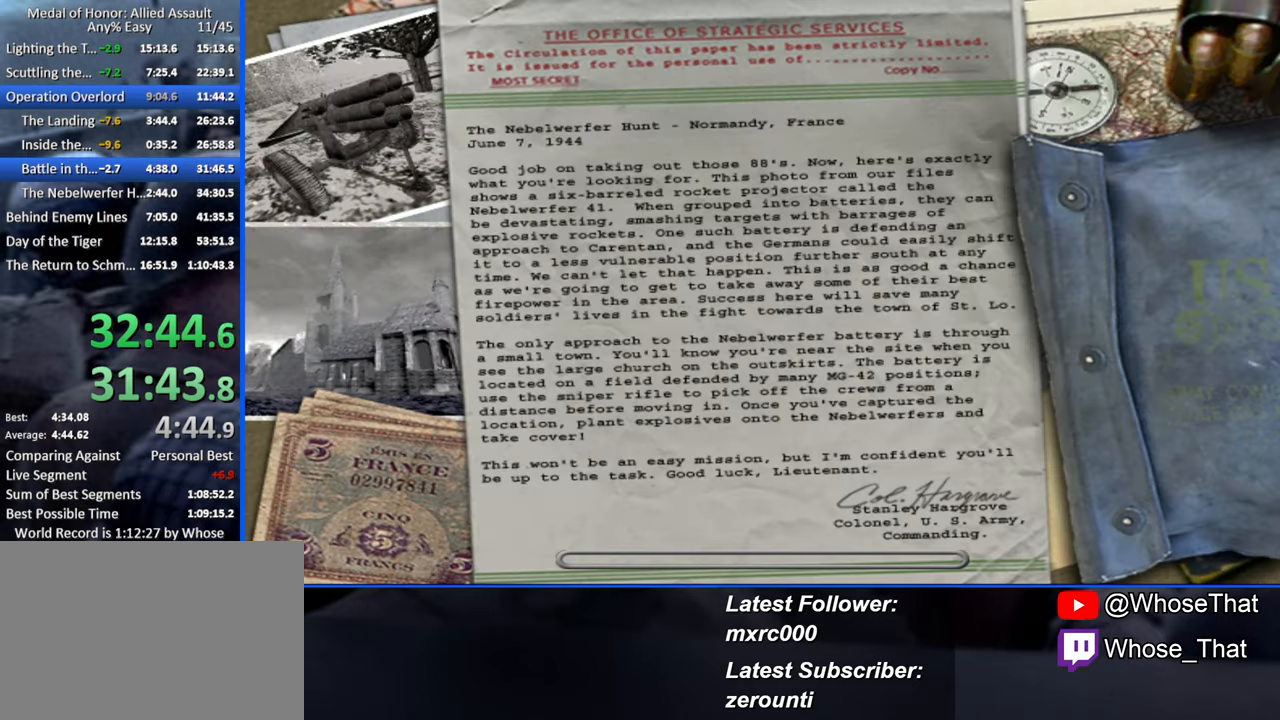
{"keys": [], "events": []}
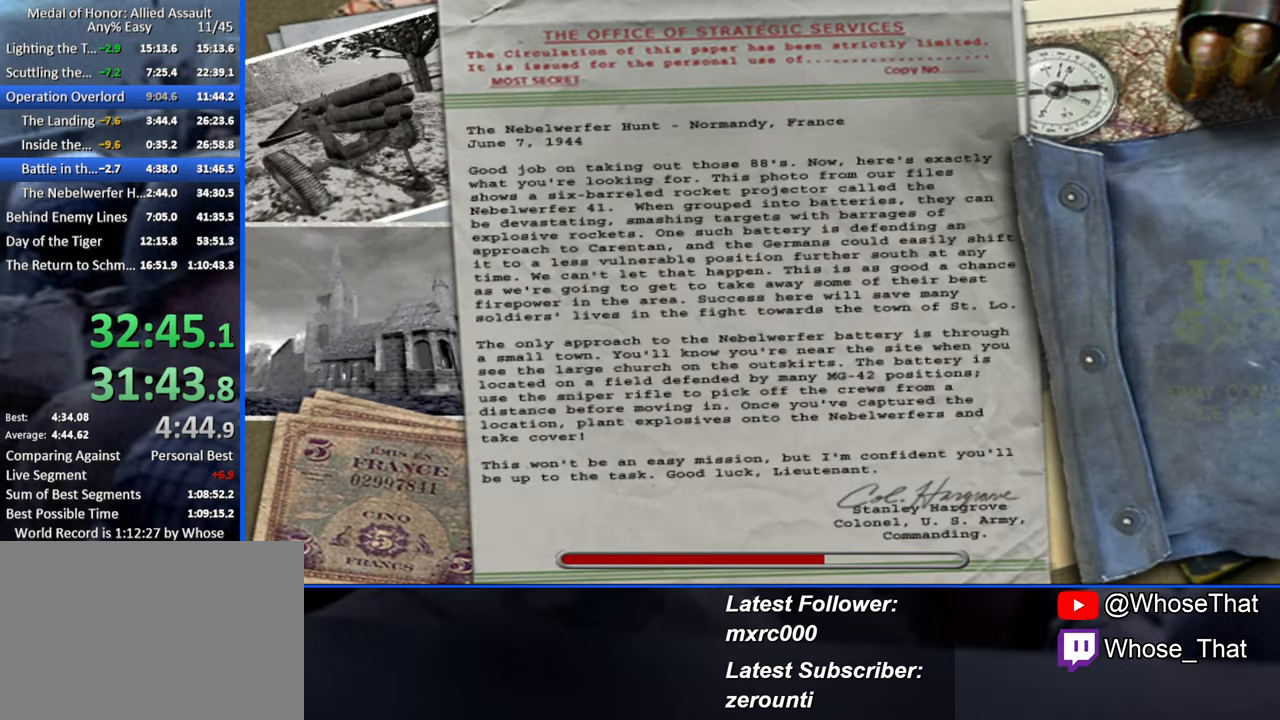
{"keys": ["w"], "events": [[500, "w", "down"]]}
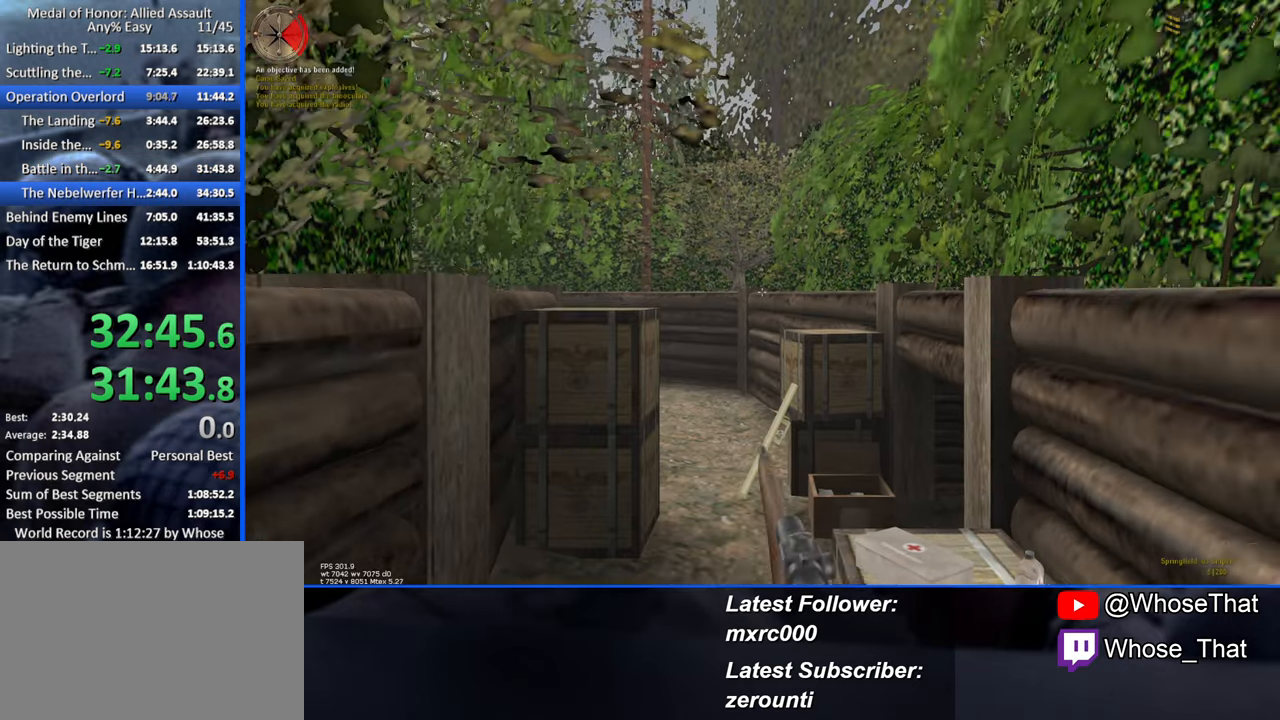
{"keys": ["w"], "events": [[134, "1", "down"], [234, "1", "up"]]}
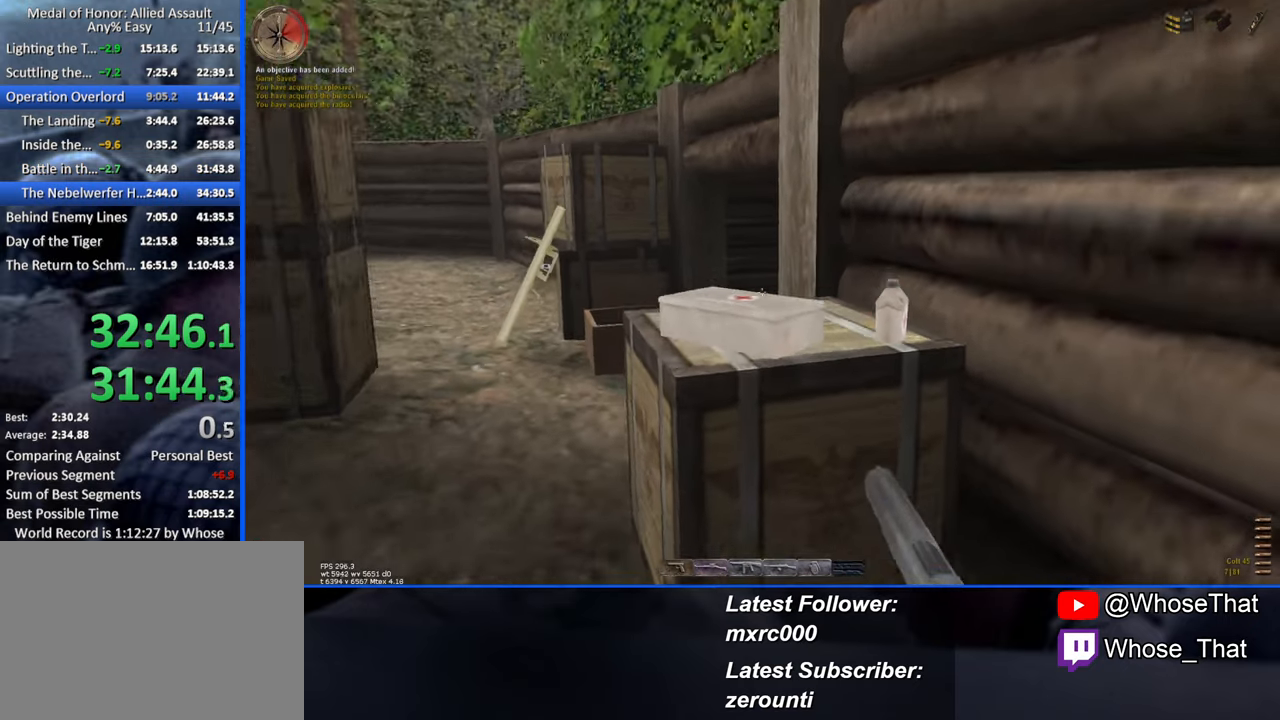
{"keys": ["w"], "events": [[50, "a", "down"], [200, "f", "down"], [334, "f", "up"], [484, "a", "up"]]}
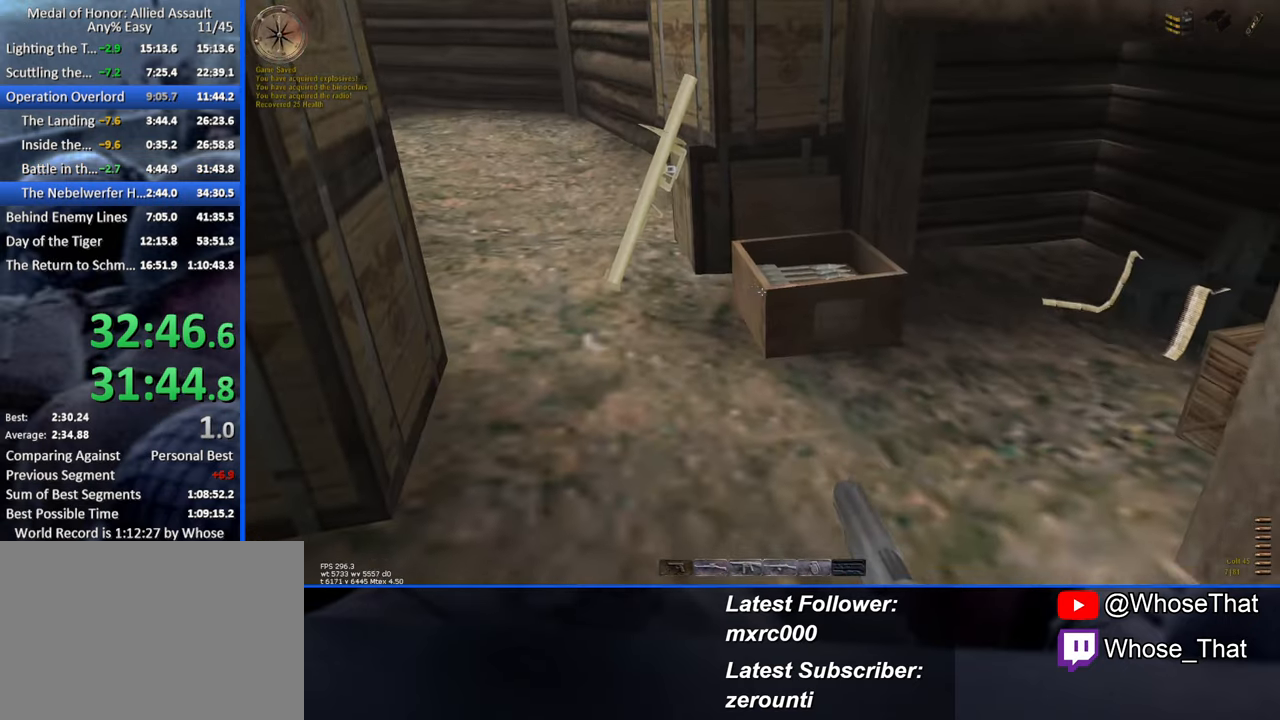
{"keys": ["w"], "events": []}
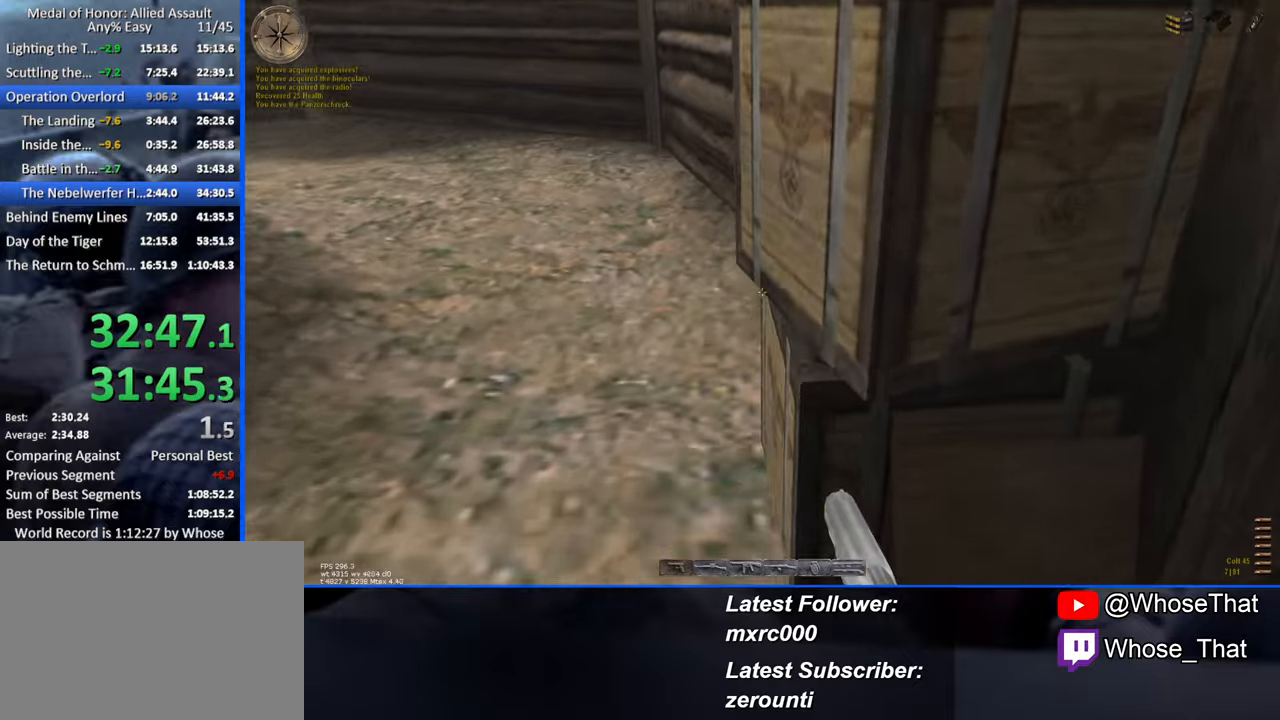
{"keys": ["w"], "events": [[16, "f", "down"], [116, "a", "down"], [116, "f", "up"], [283, "a", "up"]]}
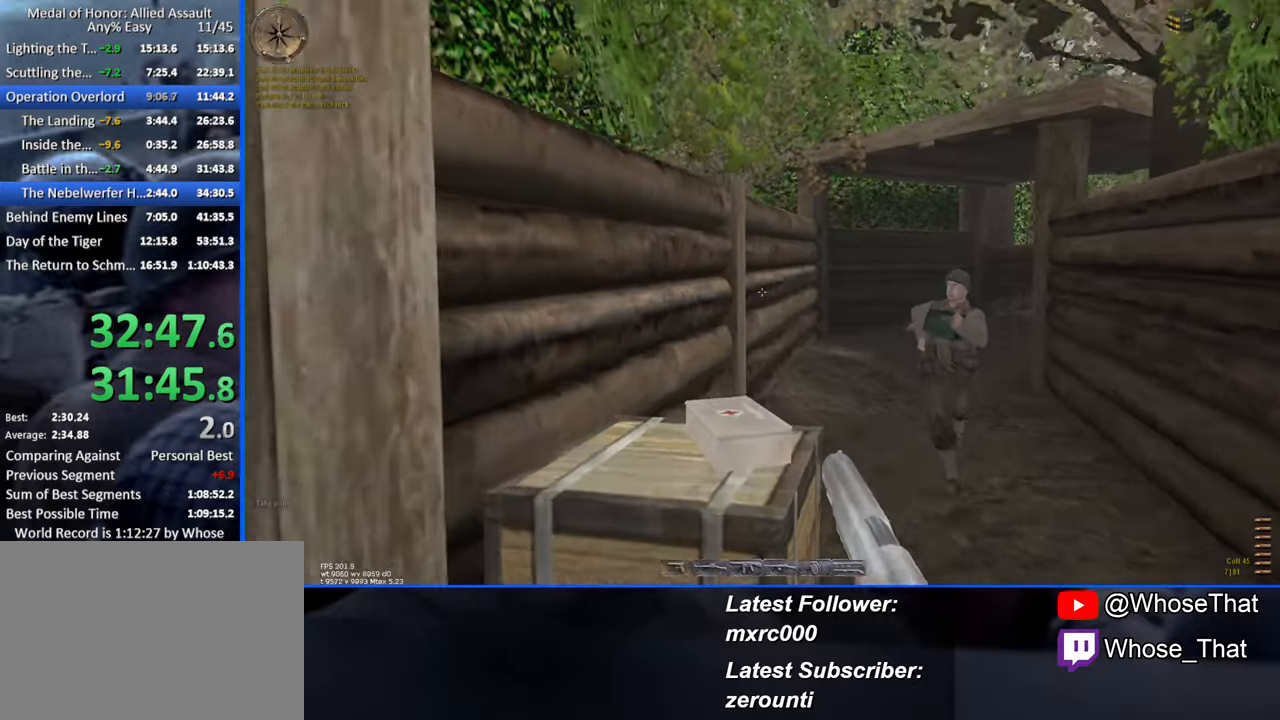
{"keys": ["w"], "events": [[116, "d", "down"], [216, "d", "up"]]}
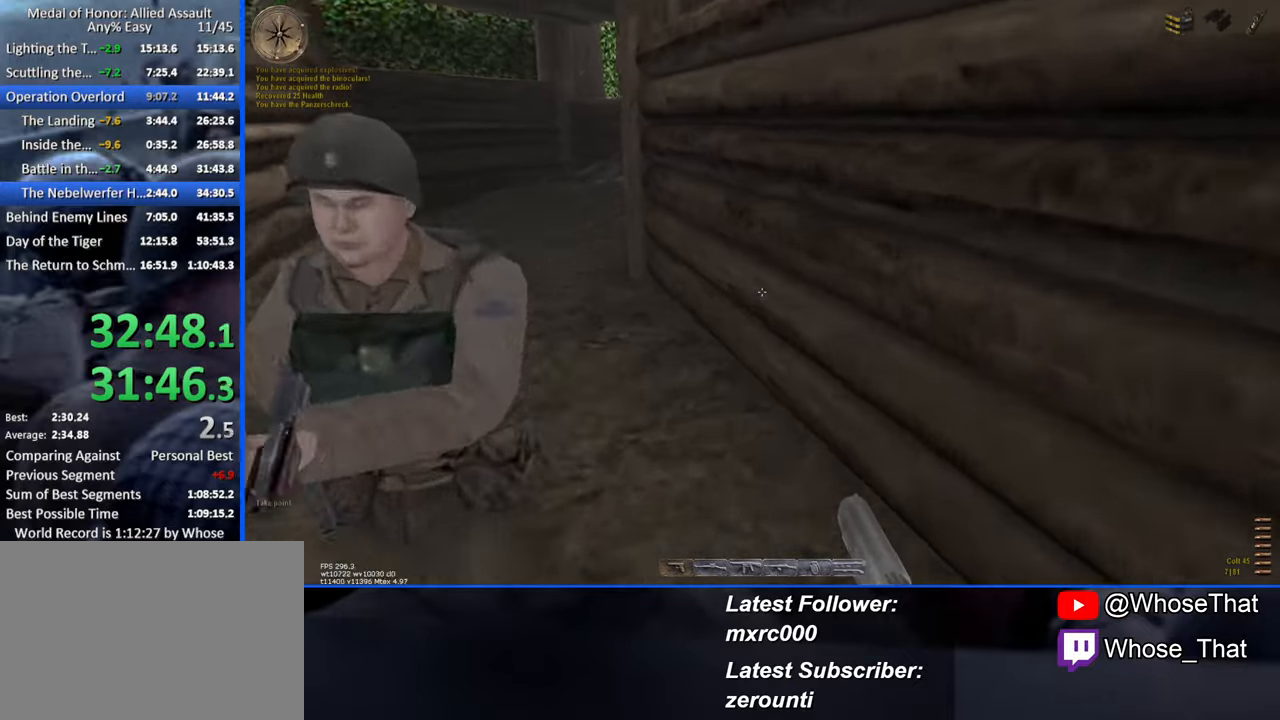
{"keys": ["w"], "events": []}
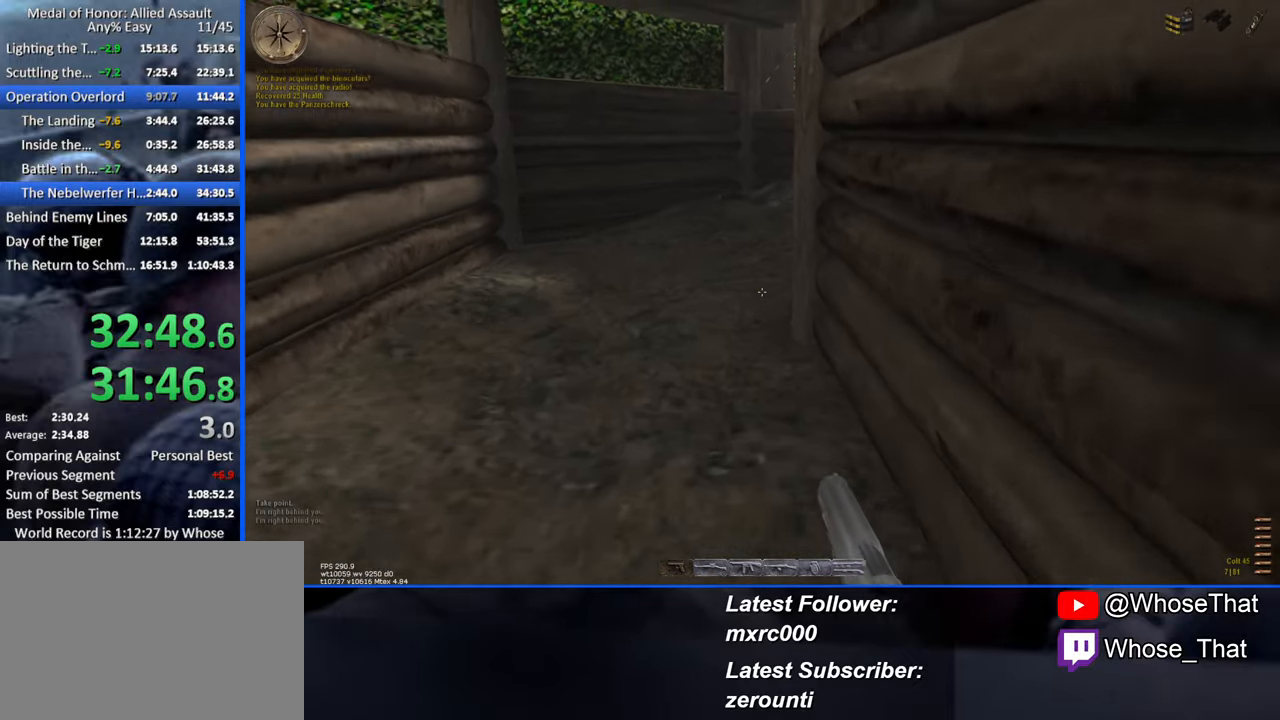
{"keys": ["w"], "events": []}
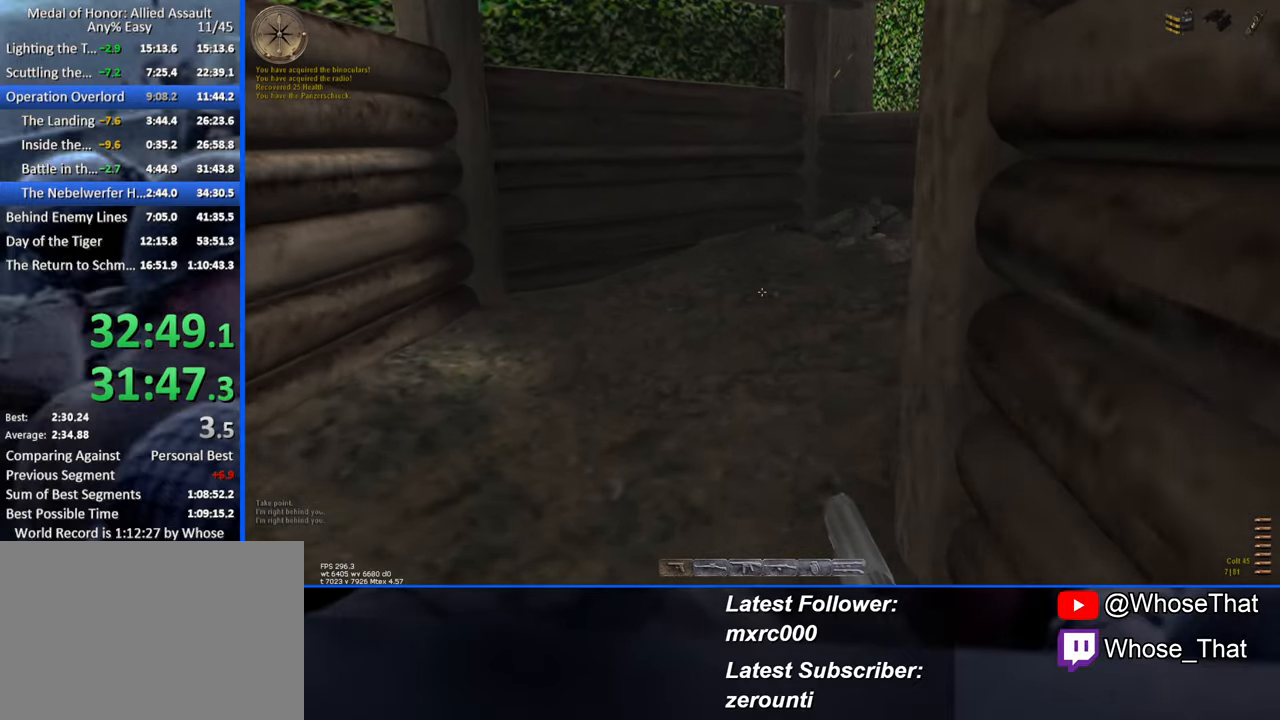
{"keys": ["w"], "events": [[316, "t", "down"], [400, "t", "up"]]}